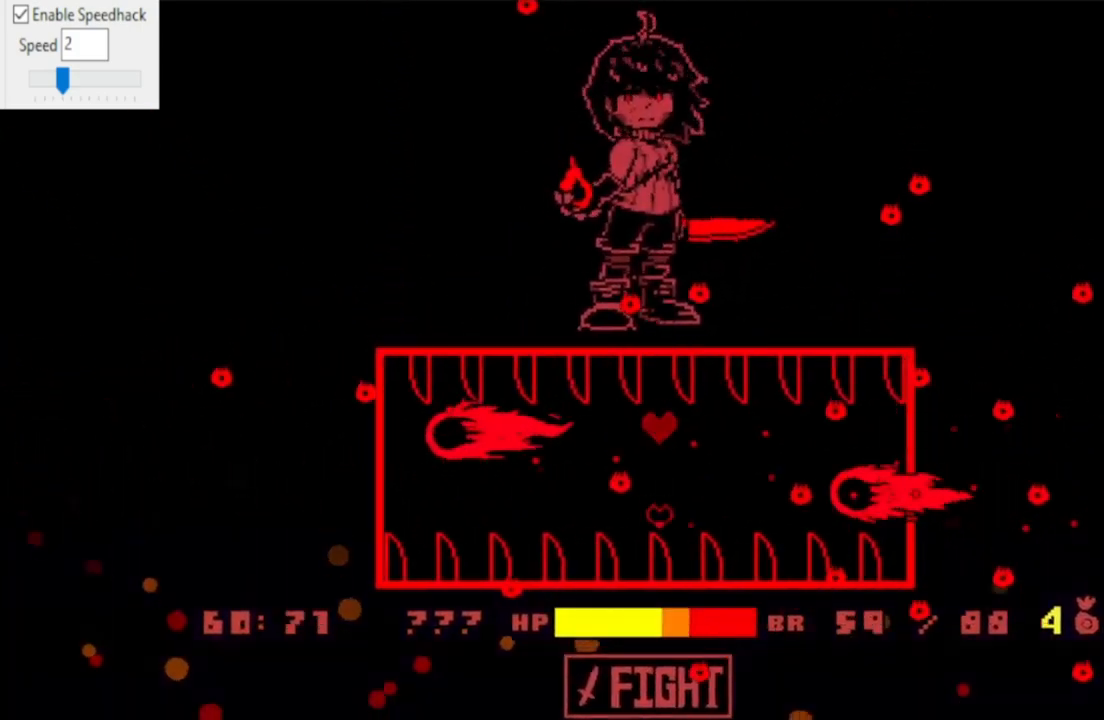
Gameplay with keyboard; each line is a JSON object with the keys held at the frame after it. "events" lists presses ("down") and releases ("up") of "c", "down", "left", "right", "up", "x" and "z" between this image and that frame as [ms after this image, input, new state], when the widget could be followed in between. No other keys are recorded. Mouse input is not recorded.
{"keys": [], "events": [[367, "up", "down"], [500, "up", "up"]]}
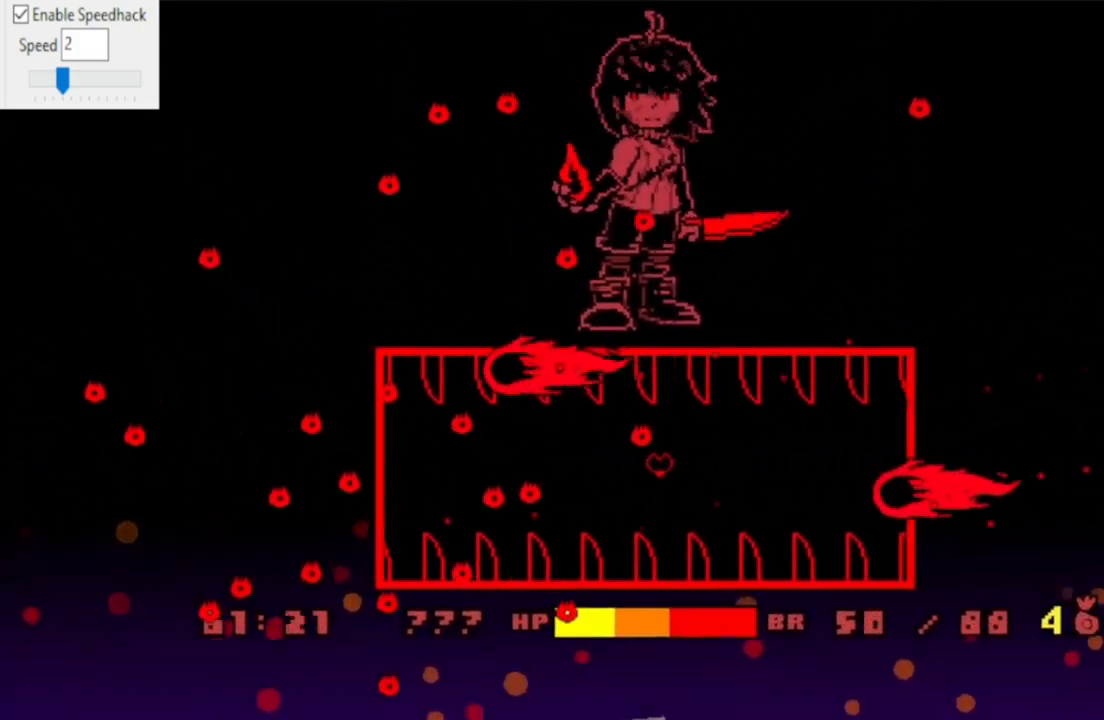
{"keys": [], "events": []}
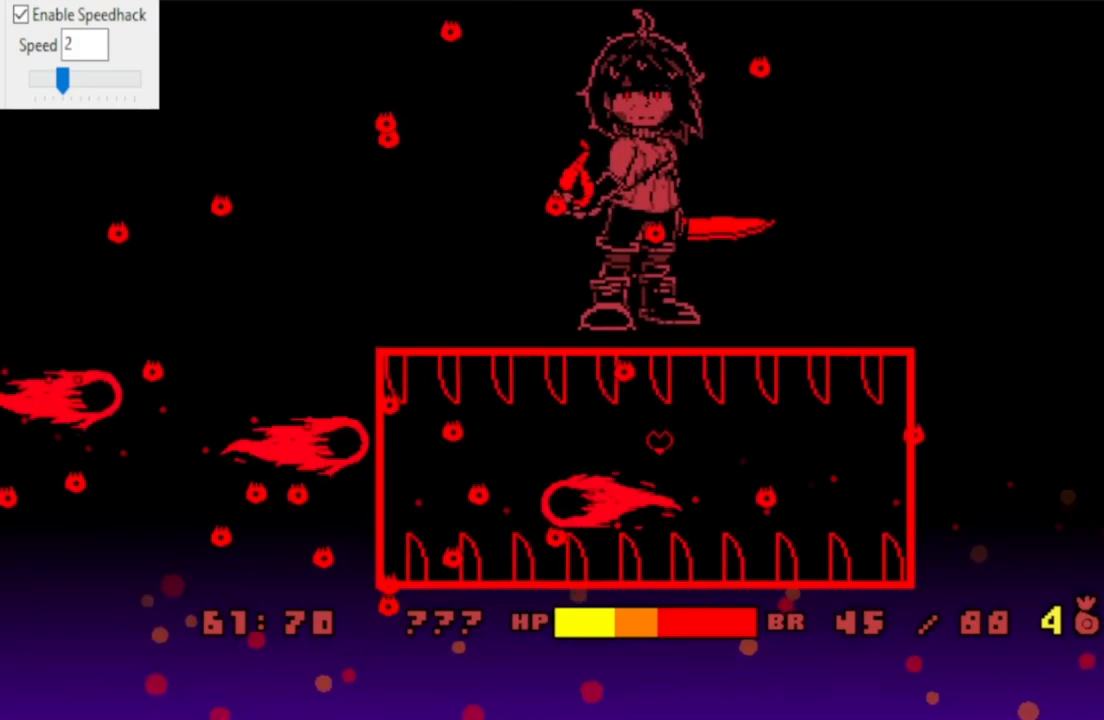
{"keys": [], "events": [[167, "down", "down"], [300, "down", "up"]]}
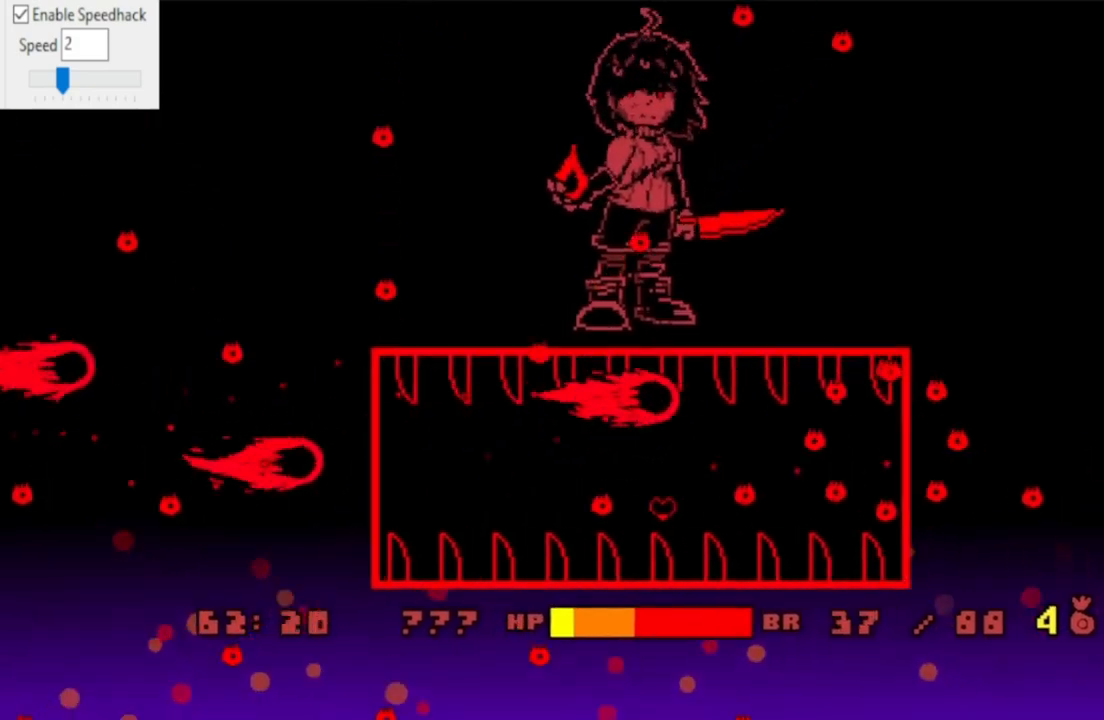
{"keys": [], "events": []}
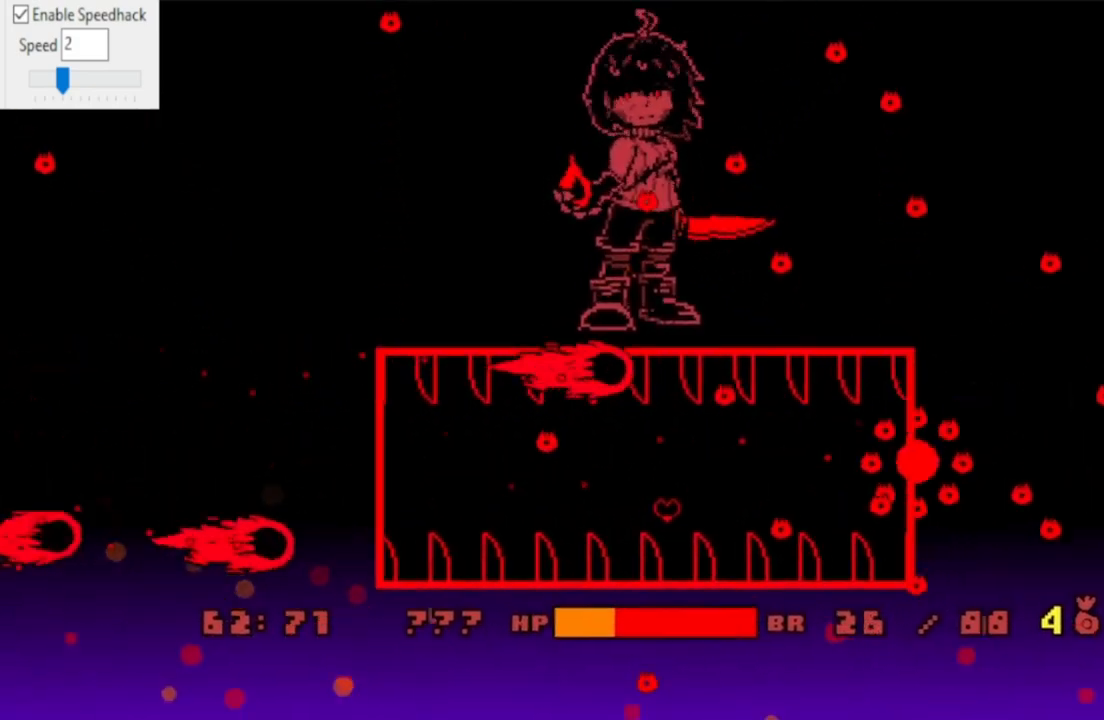
{"keys": [], "events": [[100, "up", "down"], [233, "up", "up"]]}
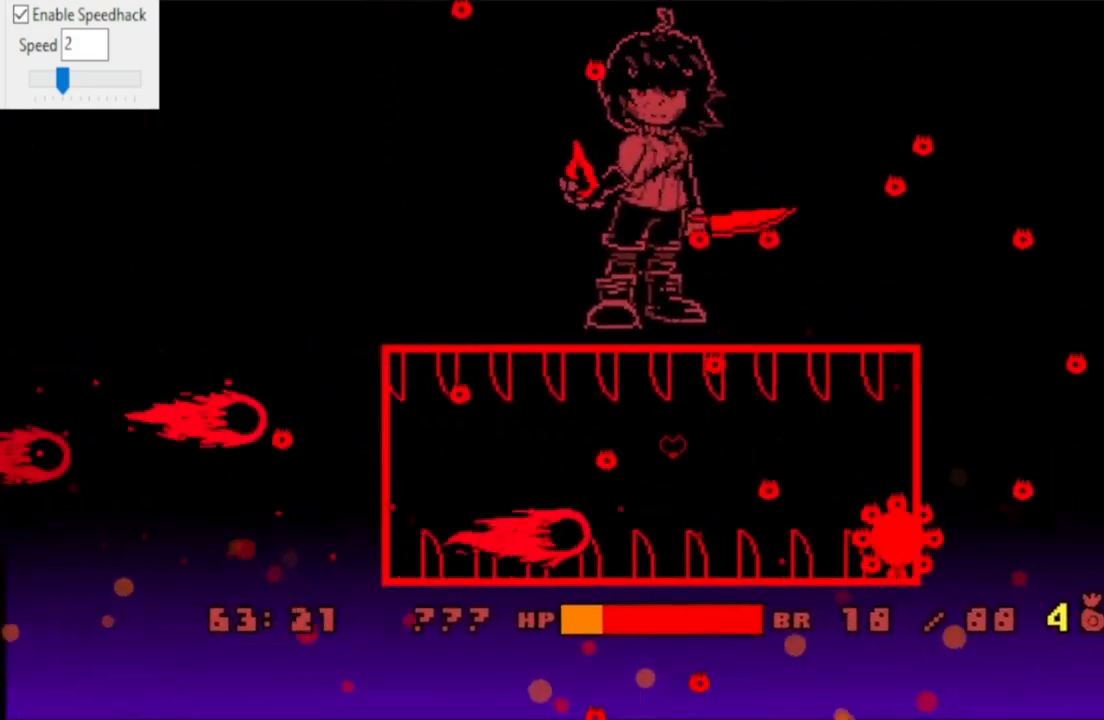
{"keys": [], "events": [[267, "down", "down"], [400, "down", "up"]]}
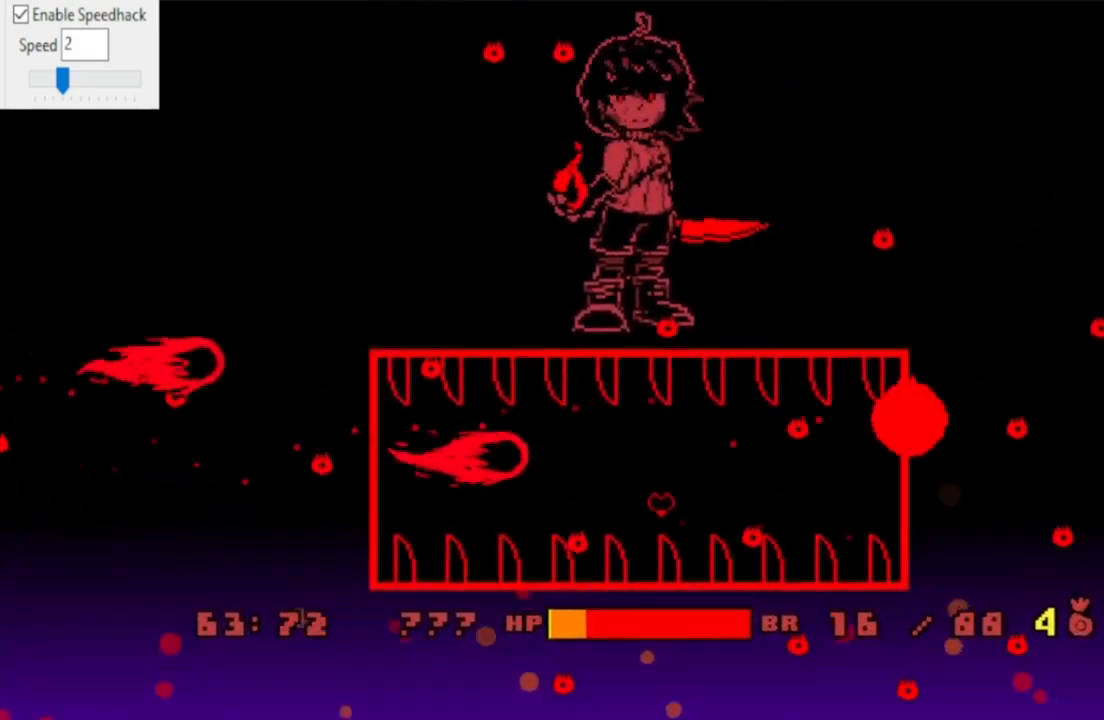
{"keys": [], "events": []}
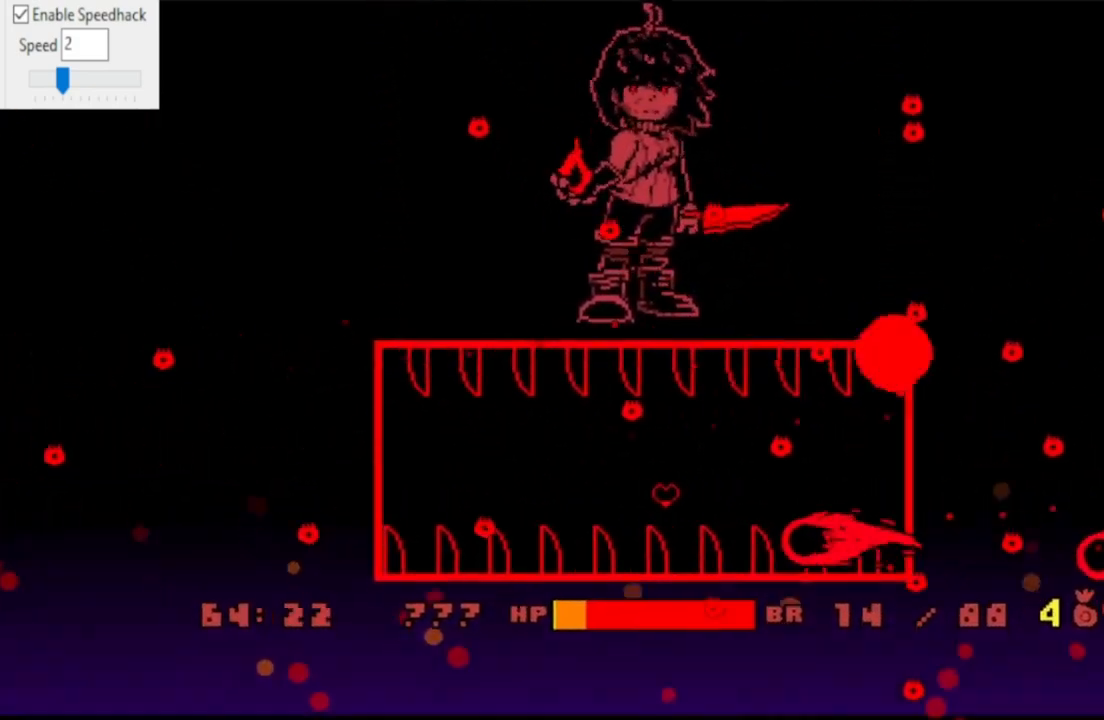
{"keys": ["down"], "events": [[67, "up", "down"], [233, "up", "up"], [500, "down", "down"]]}
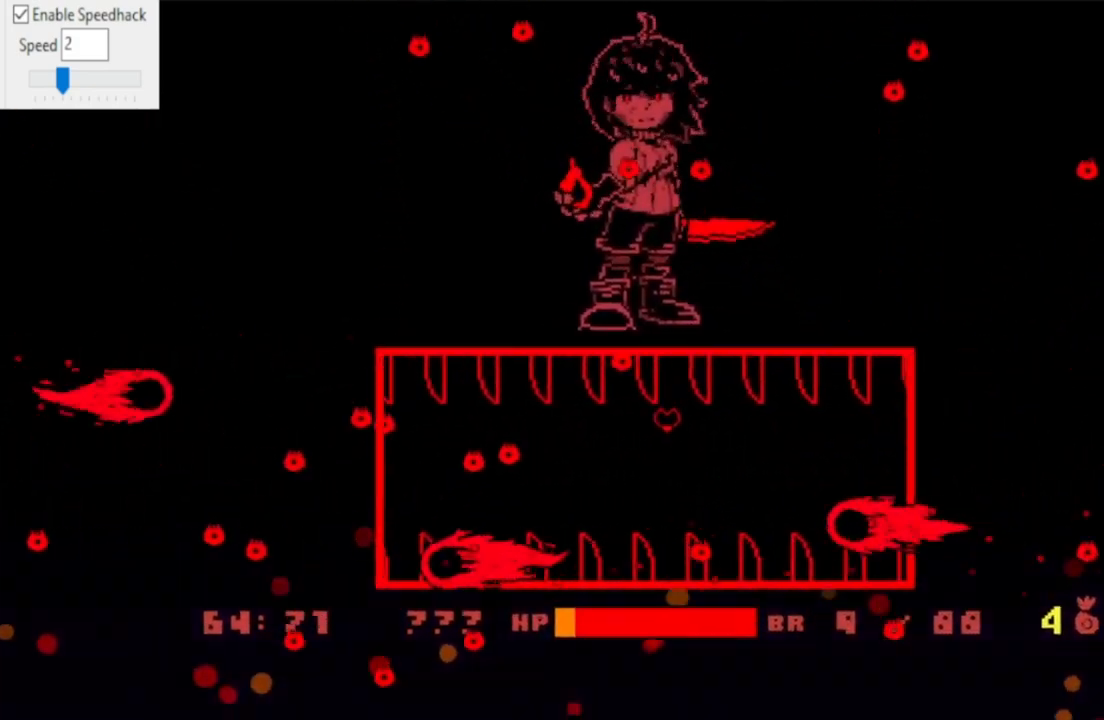
{"keys": ["down"], "events": [[100, "down", "up"], [400, "down", "down"]]}
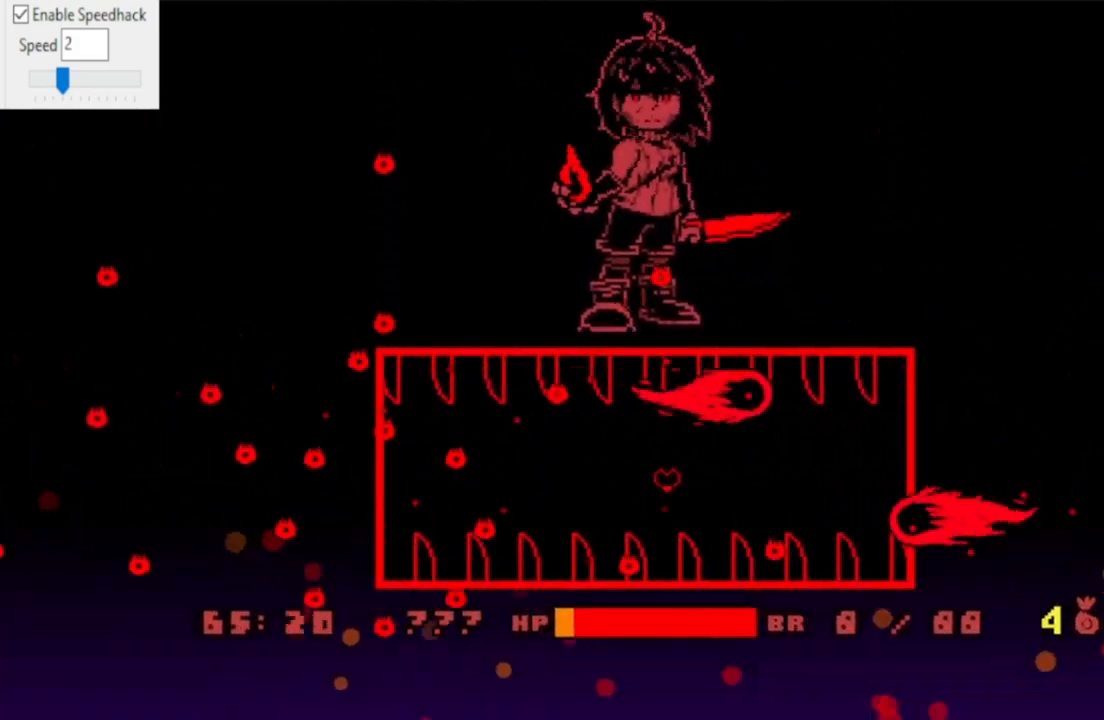
{"keys": [], "events": [[33, "down", "up"], [133, "c", "down"], [133, "up", "down"], [233, "c", "up"], [267, "up", "up"], [367, "down", "down"], [500, "down", "up"]]}
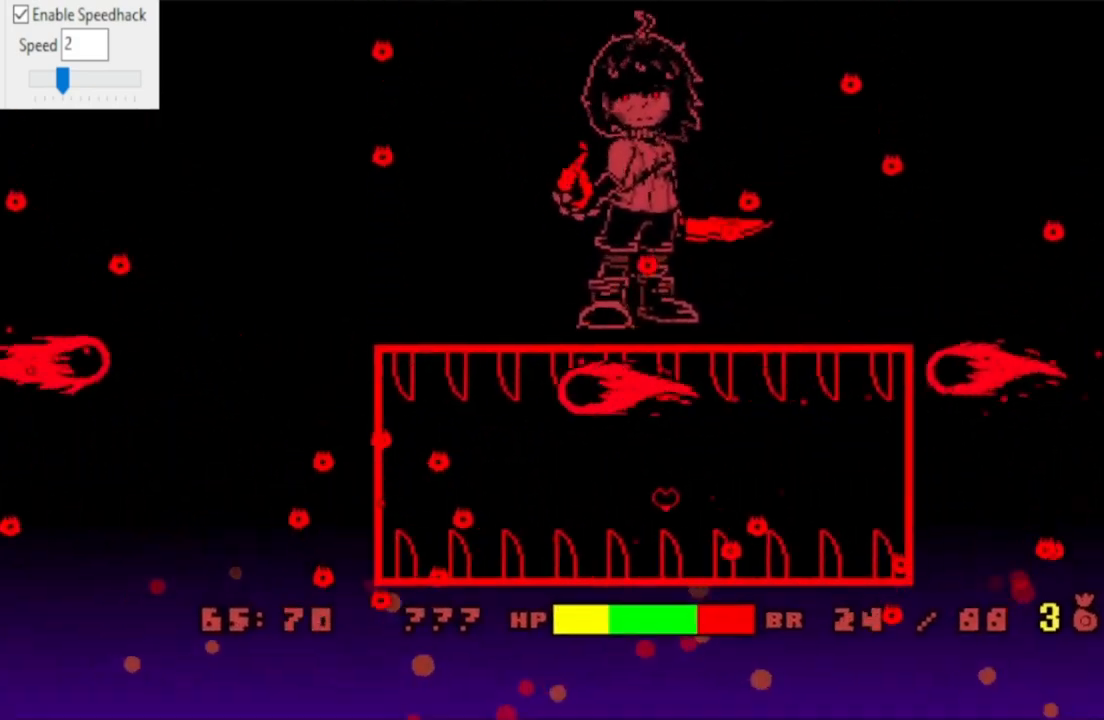
{"keys": [], "events": []}
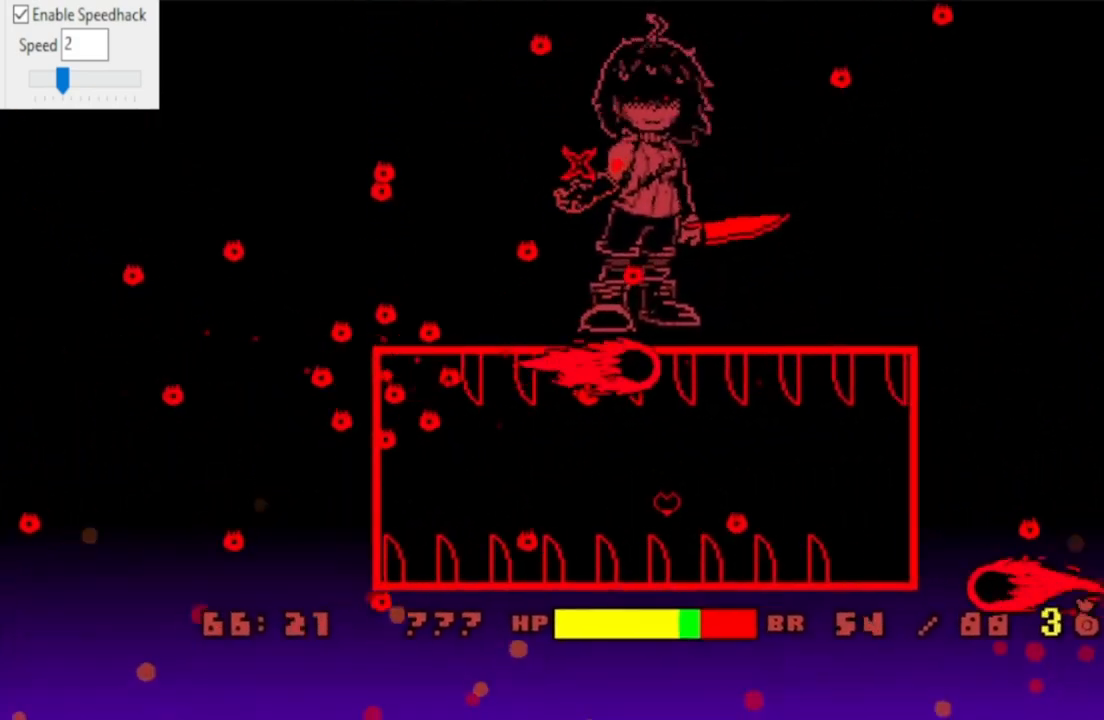
{"keys": [], "events": []}
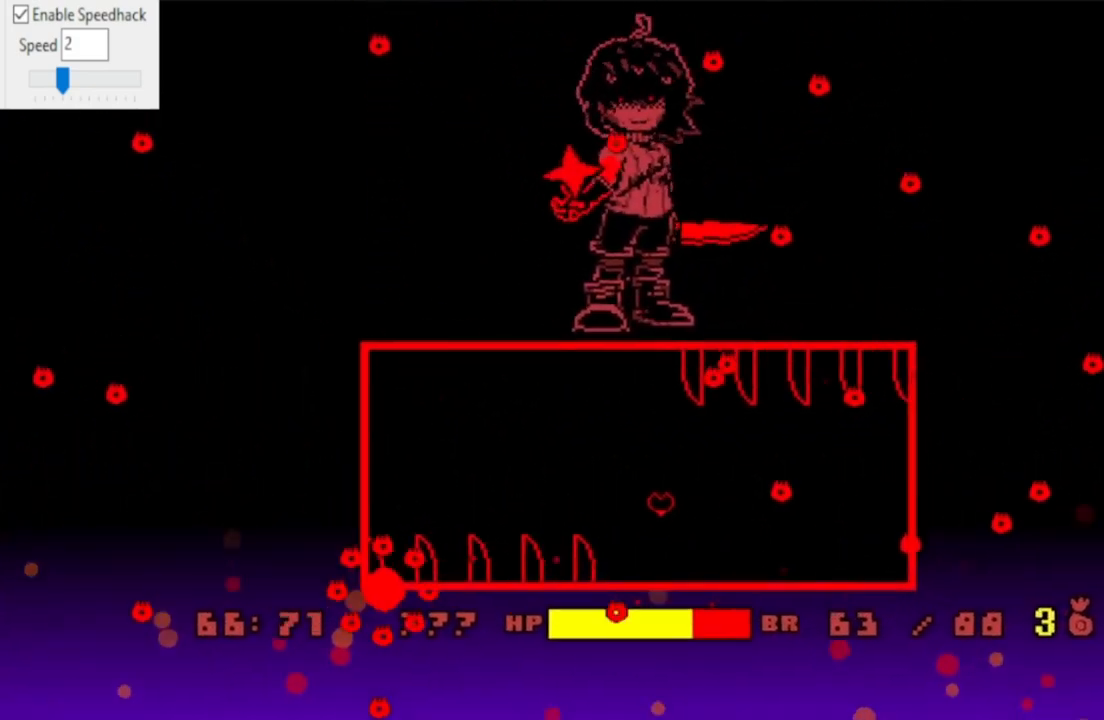
{"keys": [], "events": [[333, "right", "down"], [500, "right", "up"]]}
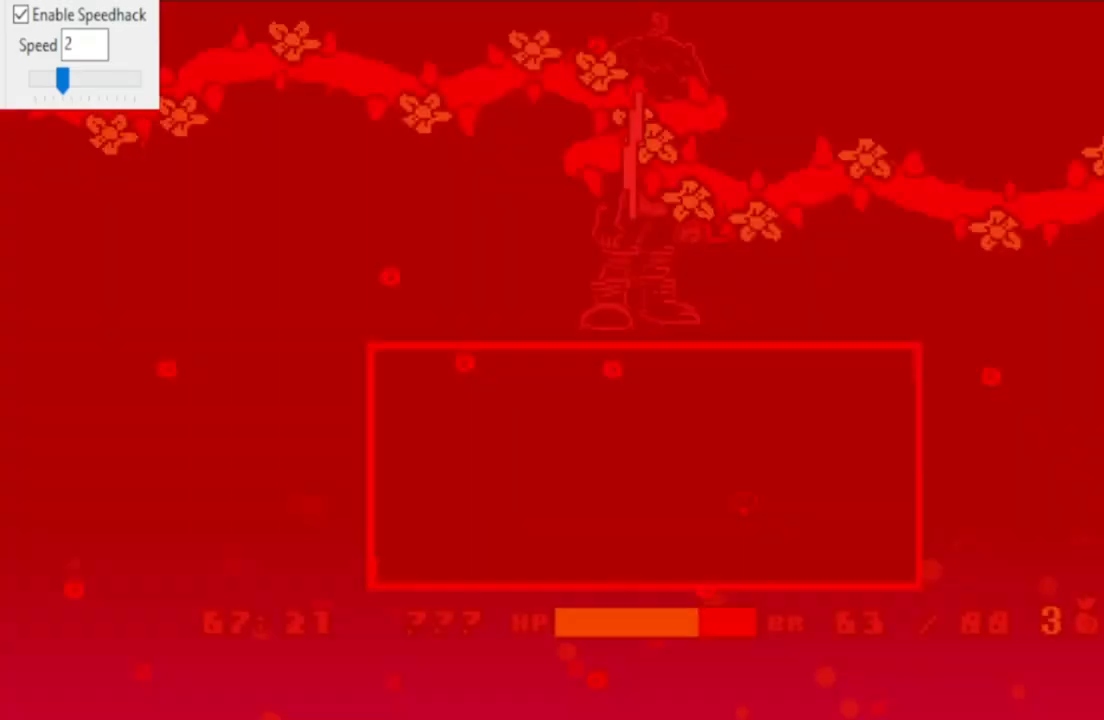
{"keys": [], "events": [[100, "left", "down"], [333, "left", "up"]]}
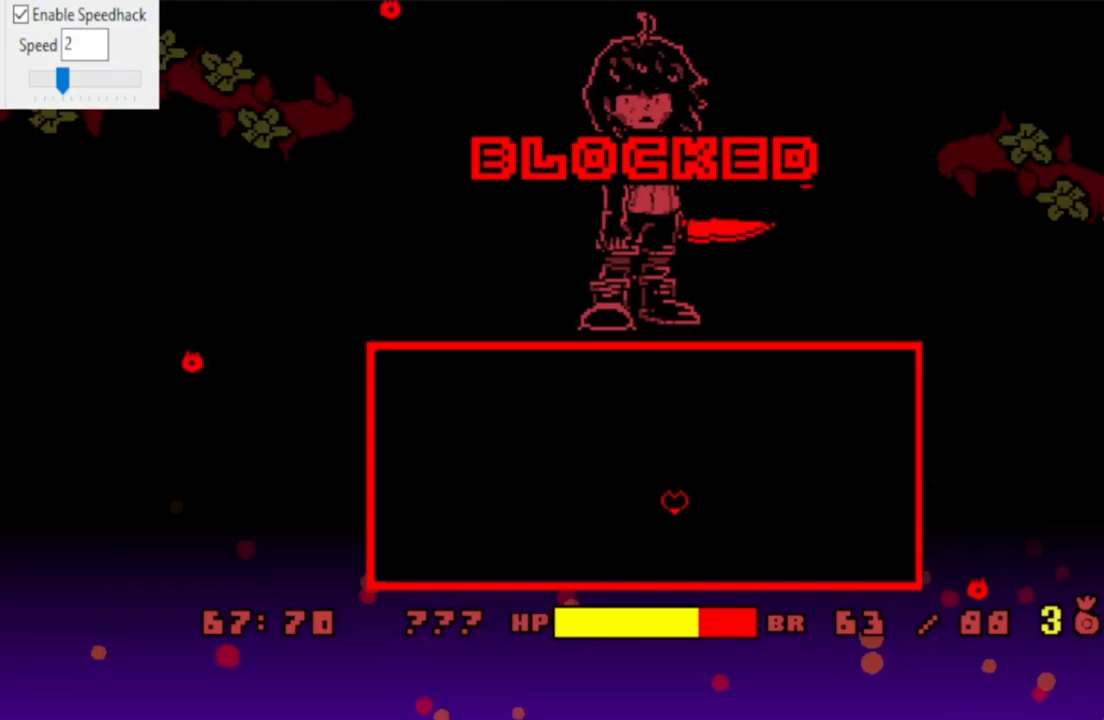
{"keys": [], "events": []}
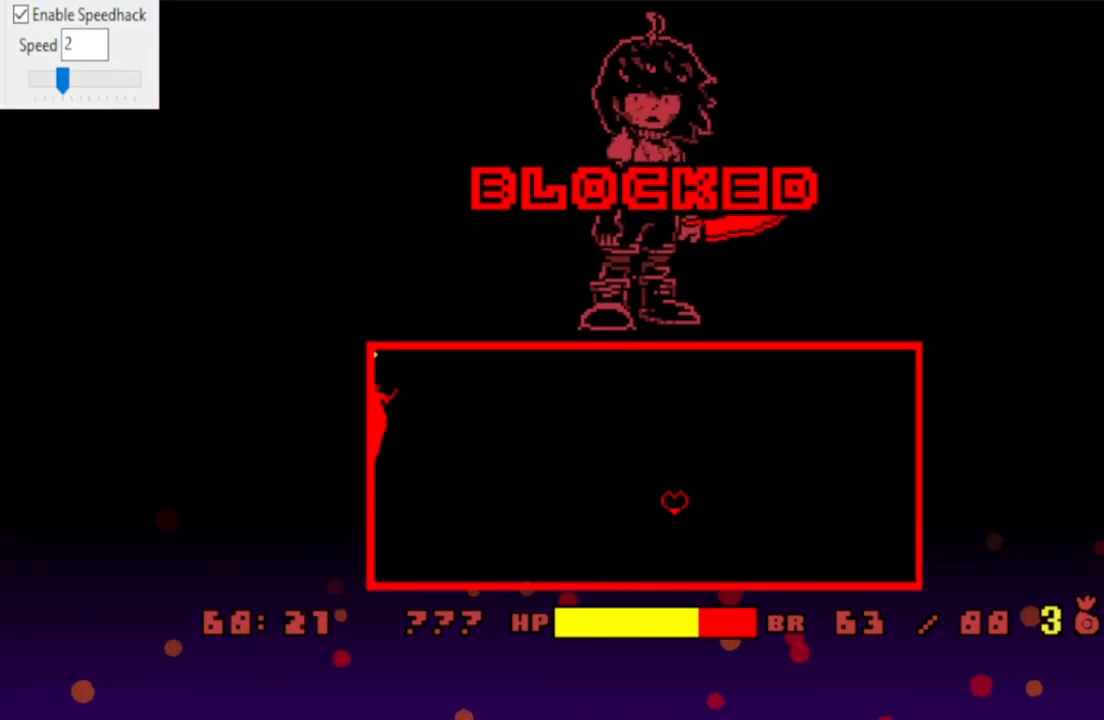
{"keys": ["left", "up"], "events": [[333, "left", "down"], [367, "up", "down"]]}
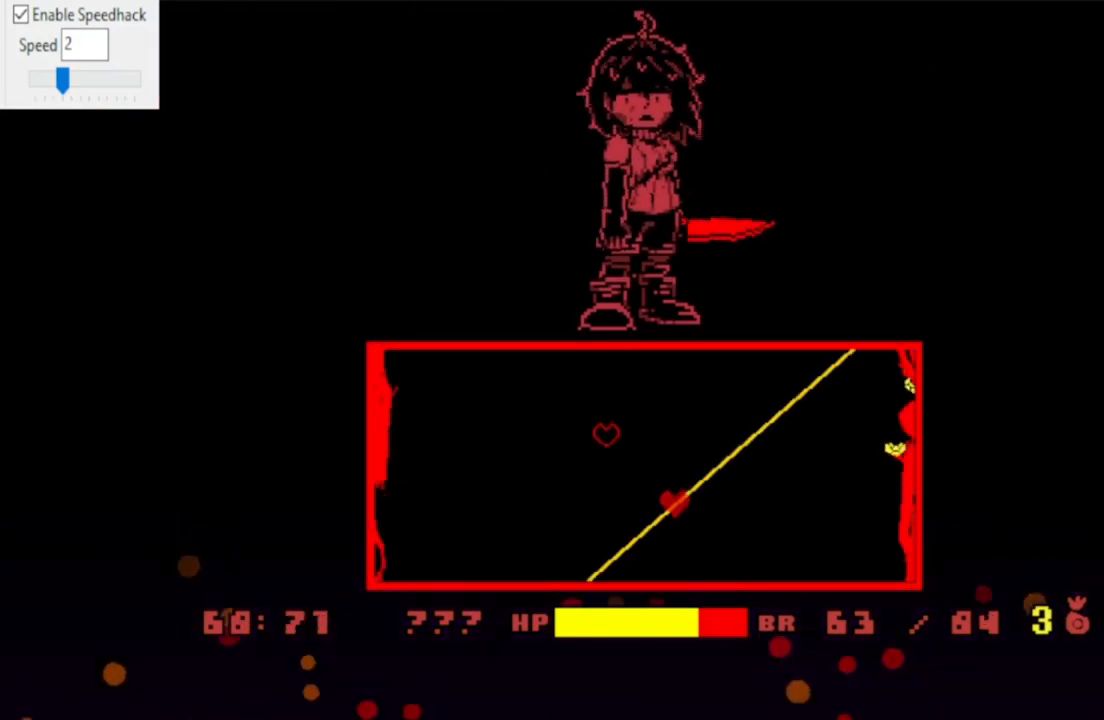
{"keys": ["down"], "events": [[133, "left", "up"], [133, "up", "up"], [333, "down", "down"]]}
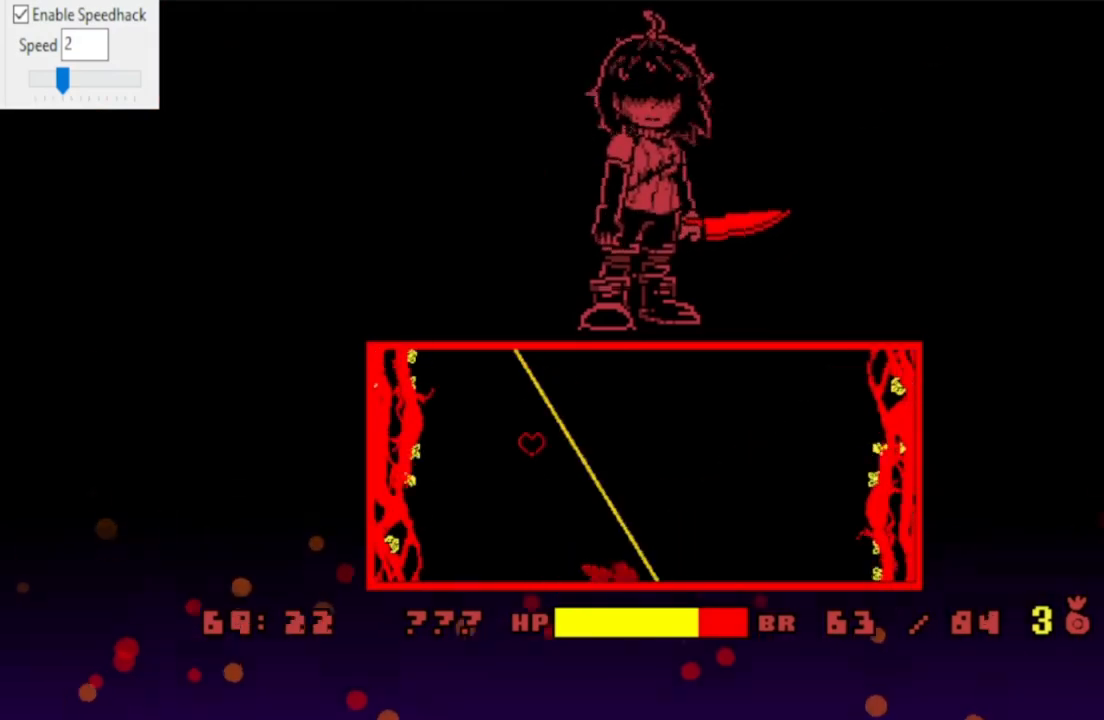
{"keys": ["down", "right"], "events": [[100, "down", "up"], [167, "down", "down"], [267, "down", "up"], [333, "down", "down"], [500, "right", "down"]]}
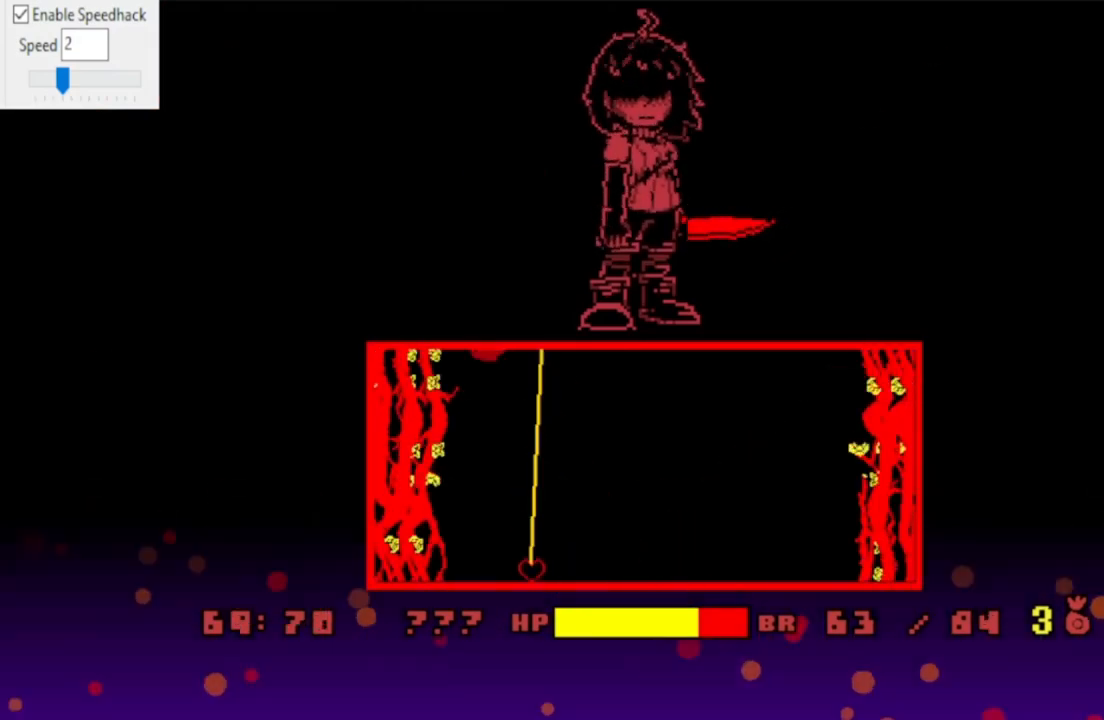
{"keys": ["right", "up"], "events": [[233, "down", "up"], [267, "right", "up"], [400, "right", "down"], [400, "up", "down"]]}
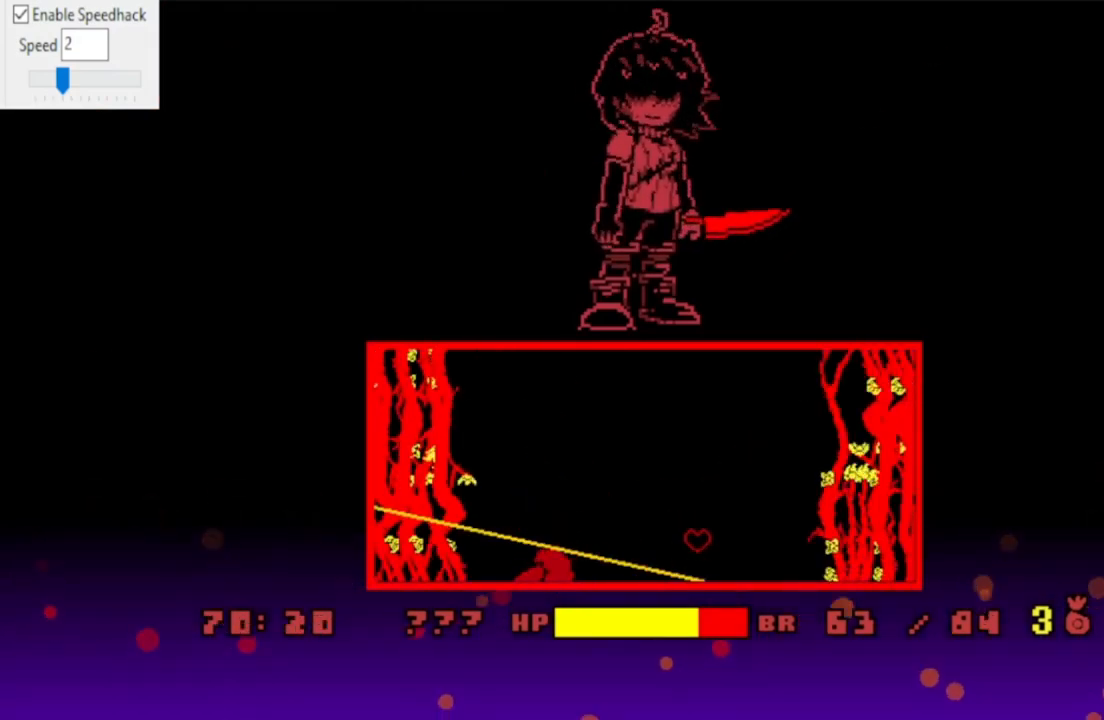
{"keys": ["left", "up"], "events": [[100, "right", "up"], [300, "up", "up"], [433, "up", "down"], [467, "left", "down"]]}
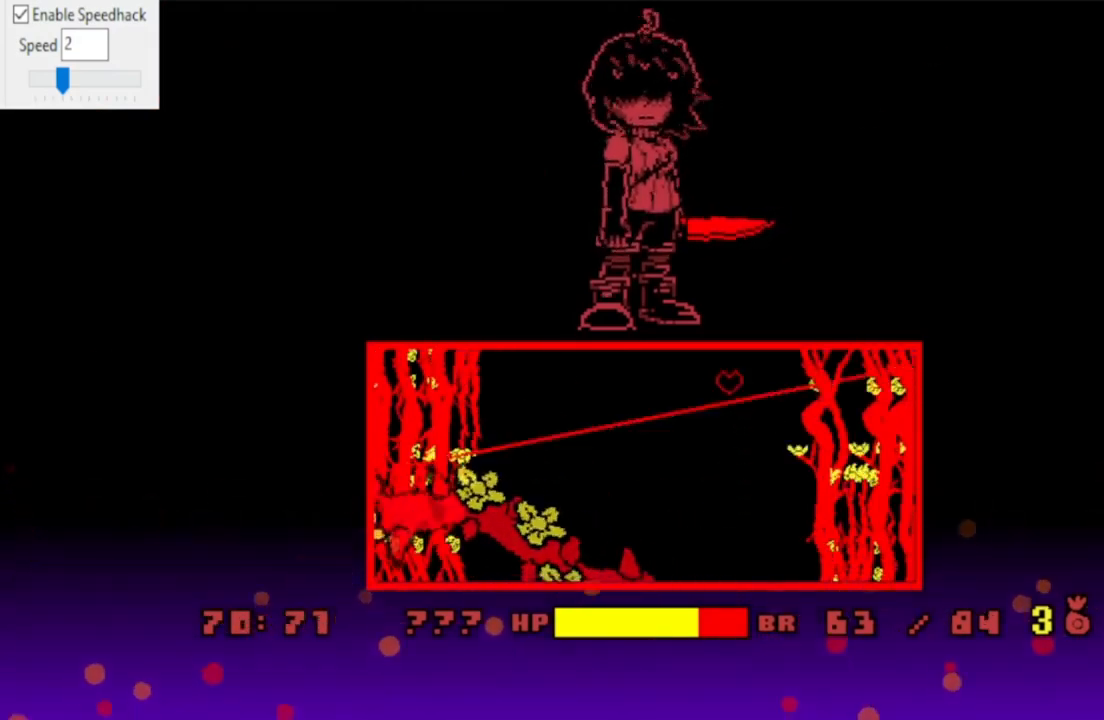
{"keys": ["down"], "events": [[167, "up", "up"], [267, "left", "up"], [500, "down", "down"]]}
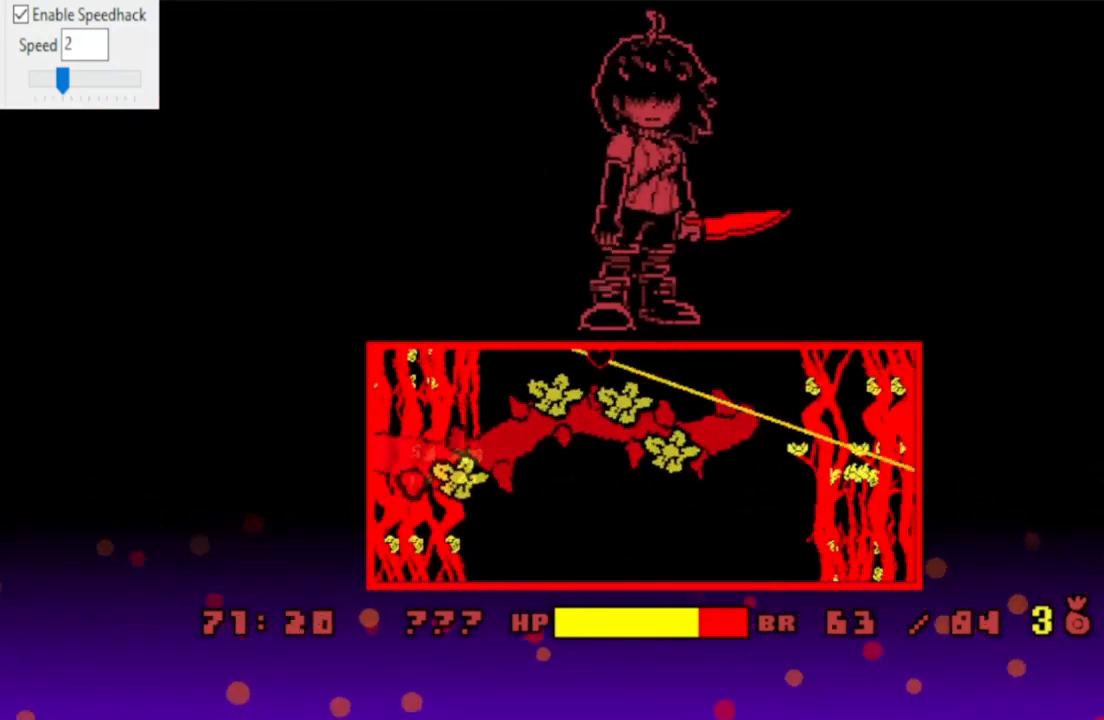
{"keys": [], "events": [[367, "down", "up"]]}
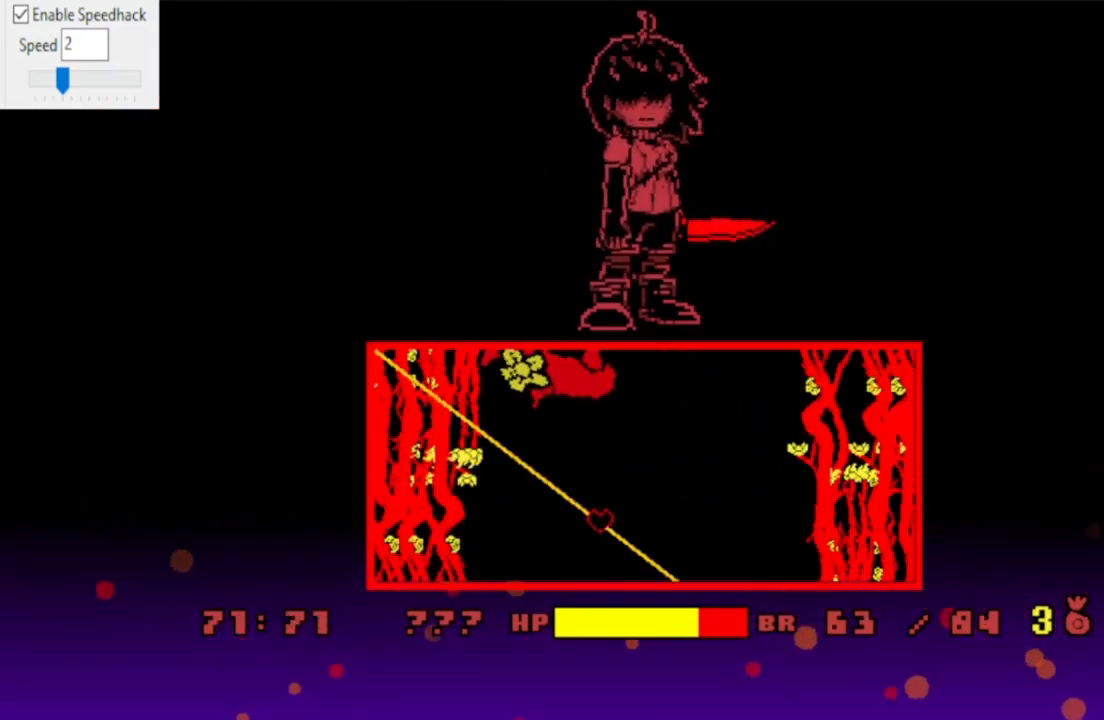
{"keys": ["right", "up"], "events": [[33, "down", "down"], [100, "right", "down"], [333, "down", "up"], [333, "right", "up"], [467, "right", "down"], [467, "up", "down"]]}
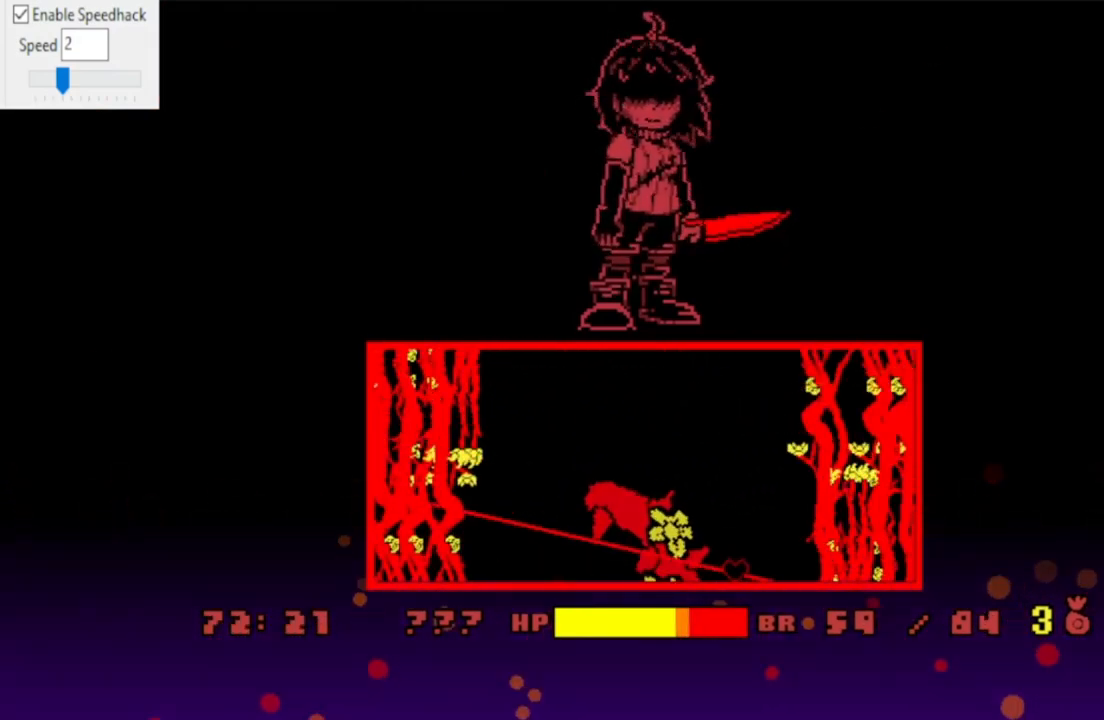
{"keys": ["left", "up"], "events": [[67, "right", "up"], [333, "up", "up"], [433, "left", "down"], [500, "up", "down"]]}
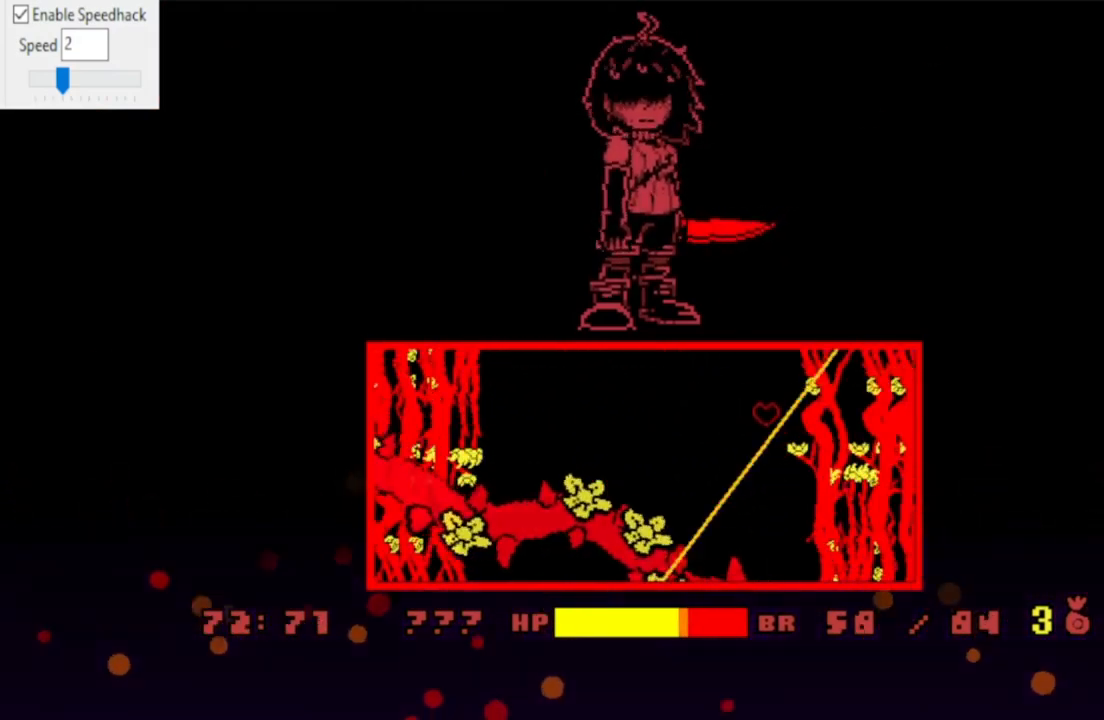
{"keys": ["down", "left"], "events": [[233, "up", "up"], [333, "left", "up"], [500, "down", "down"], [500, "left", "down"]]}
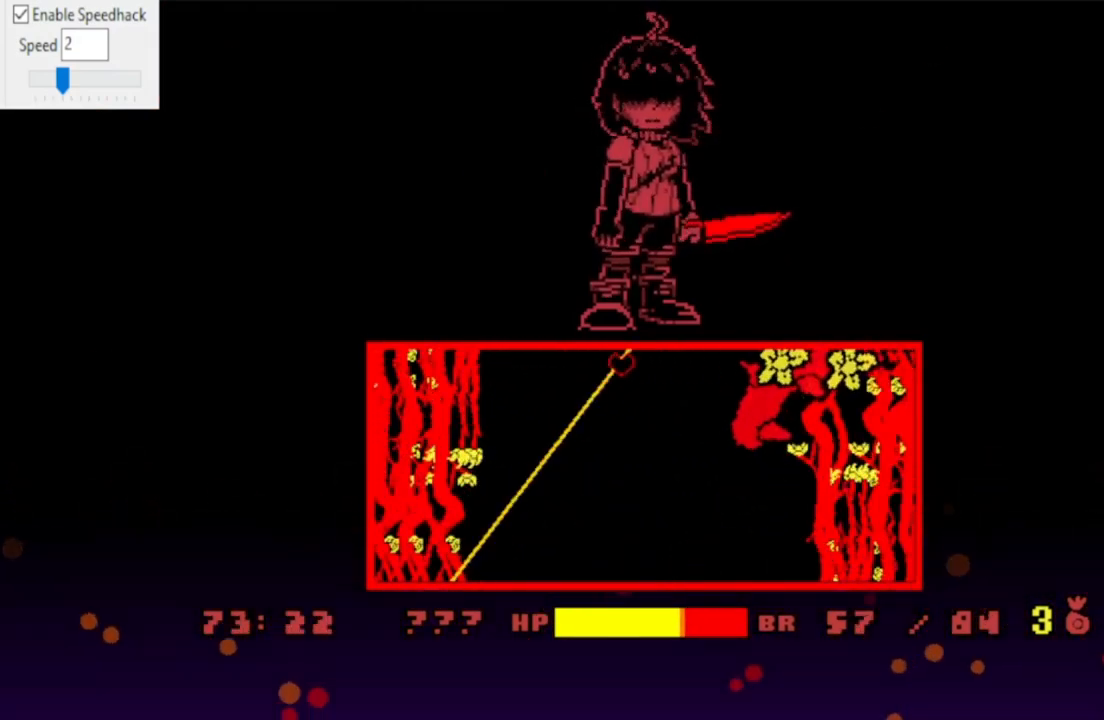
{"keys": ["down", "right"], "events": [[133, "left", "up"], [433, "right", "down"]]}
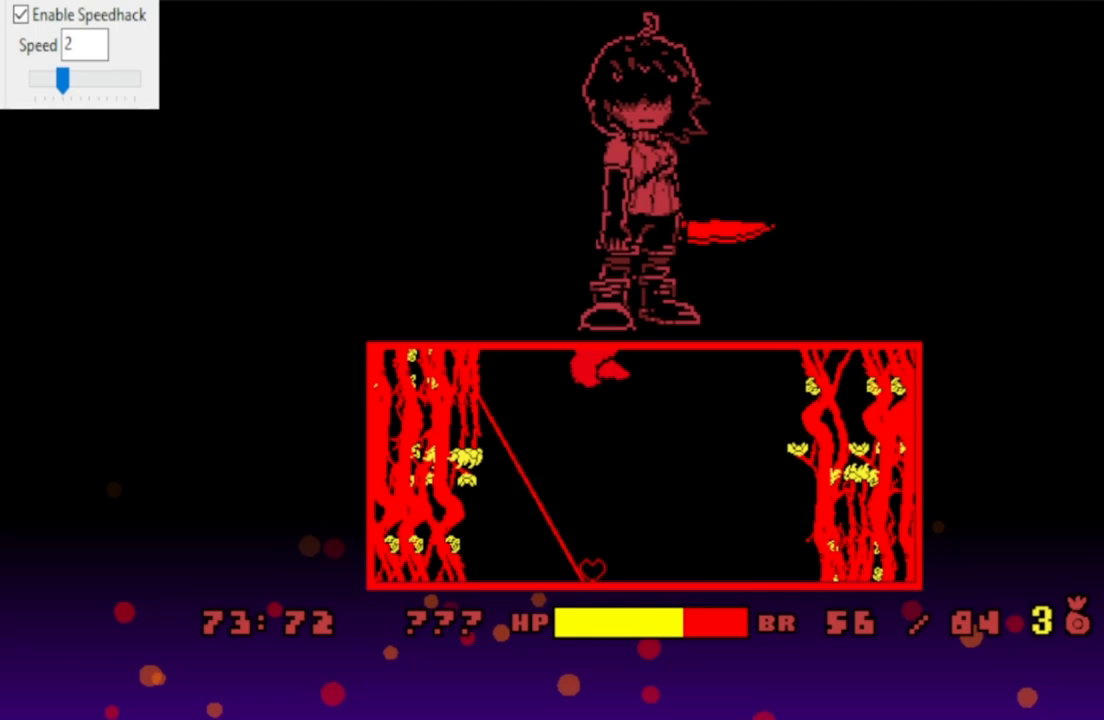
{"keys": ["up"], "events": [[67, "down", "up"], [67, "right", "up"], [200, "right", "down"], [267, "up", "down"], [333, "right", "up"]]}
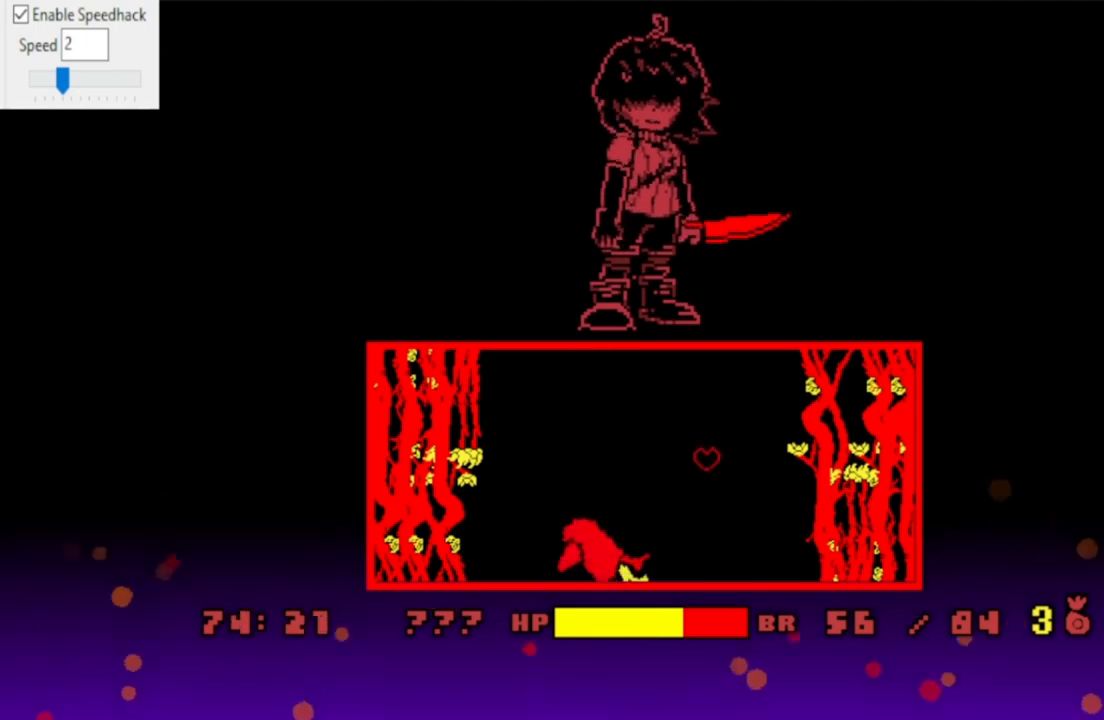
{"keys": [], "events": [[133, "up", "up"]]}
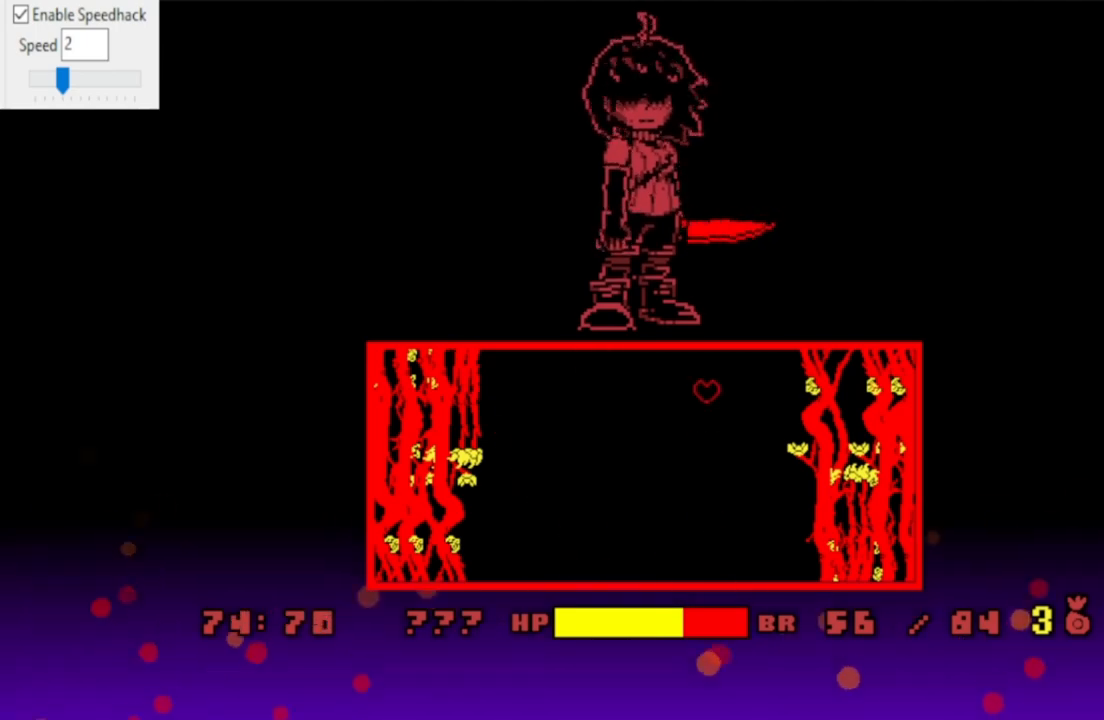
{"keys": ["up"], "events": [[433, "up", "down"]]}